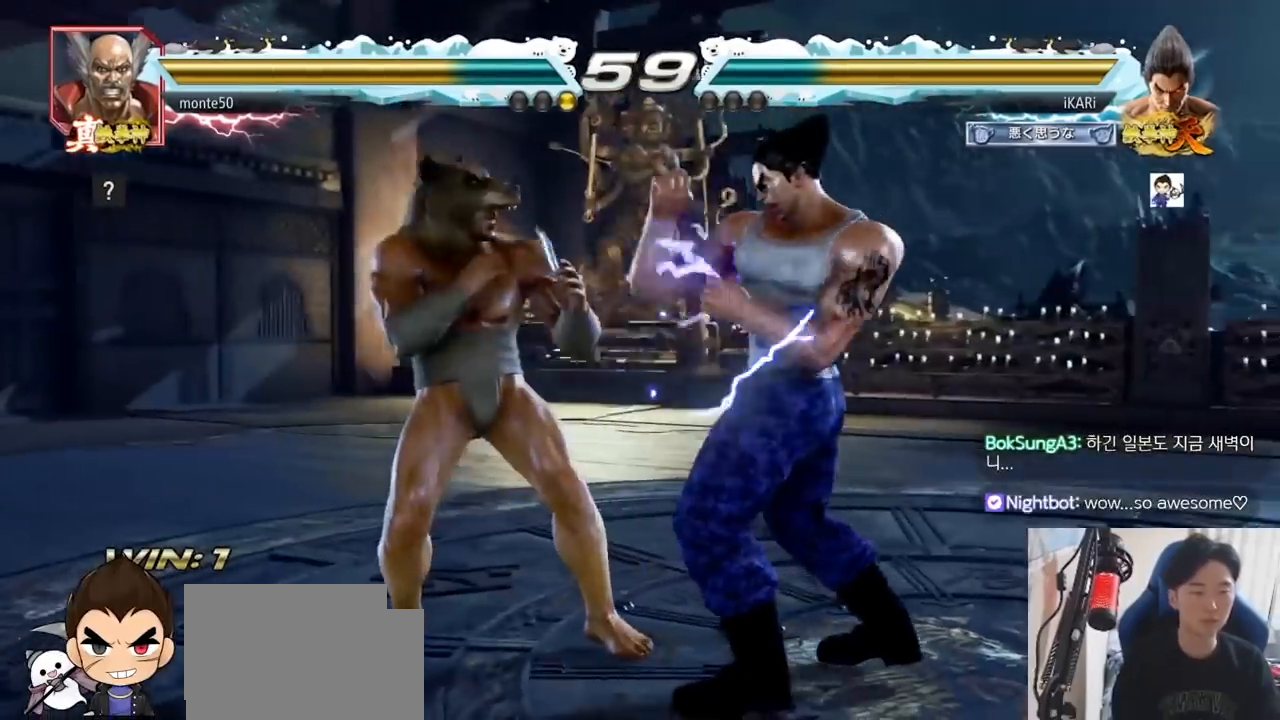
Gameplay with a controller (arcade stick); each line is a JSON object with the inputs held at the frame after it (dt_ms = milliseconds from this image to that frame). "events" lists button and stick changes between this image and that frame as [ms after this image, input, new state], when the widget could be followed in between. Not read: L3 R3.
{"dt_ms": 500, "buttons": [], "left_stick": "right", "events": [[383, "left_stick", "center"], [450, "left_stick", "right"]]}
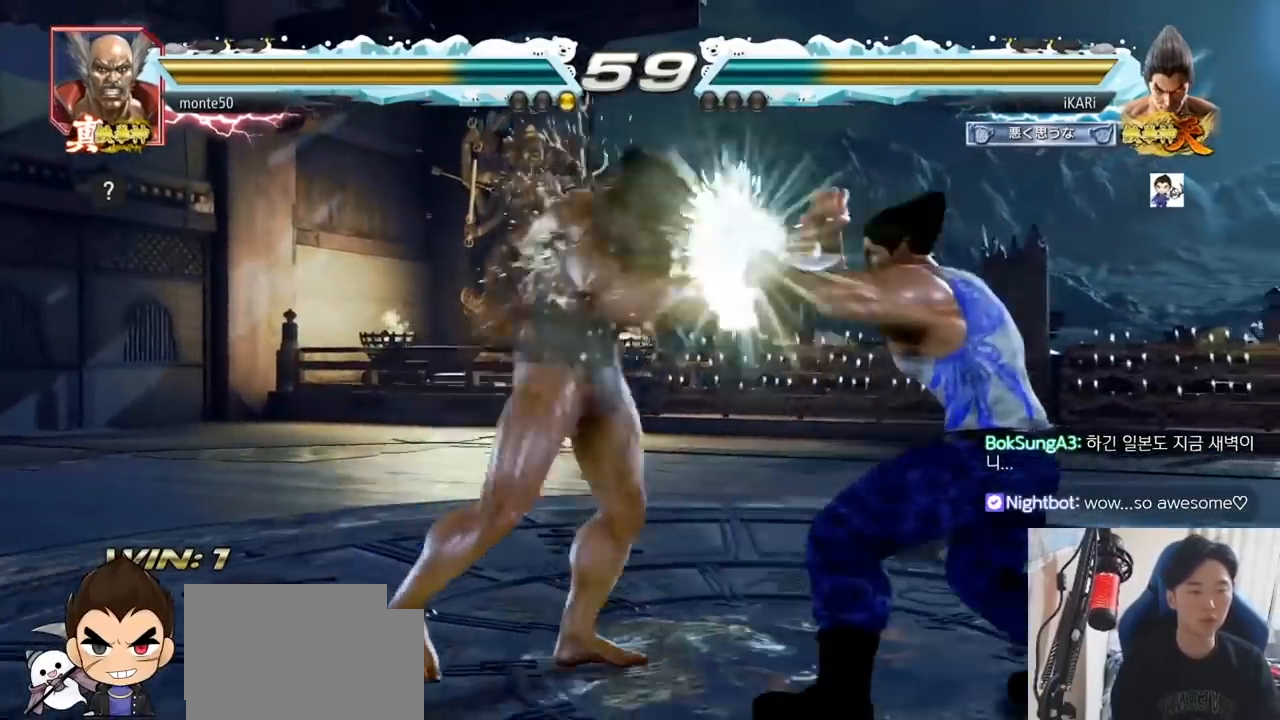
{"dt_ms": 1000, "buttons": [], "left_stick": "center", "events": [[83, "left_stick", "center"], [167, "left_stick", "right"], [233, "left_stick", "center"], [433, "SQUARE", "down"], [500, "SQUARE", "up"], [783, "TRIANGLE", "down"], [833, "TRIANGLE", "up"], [883, "TRIANGLE", "down"], [1000, "TRIANGLE", "up"]]}
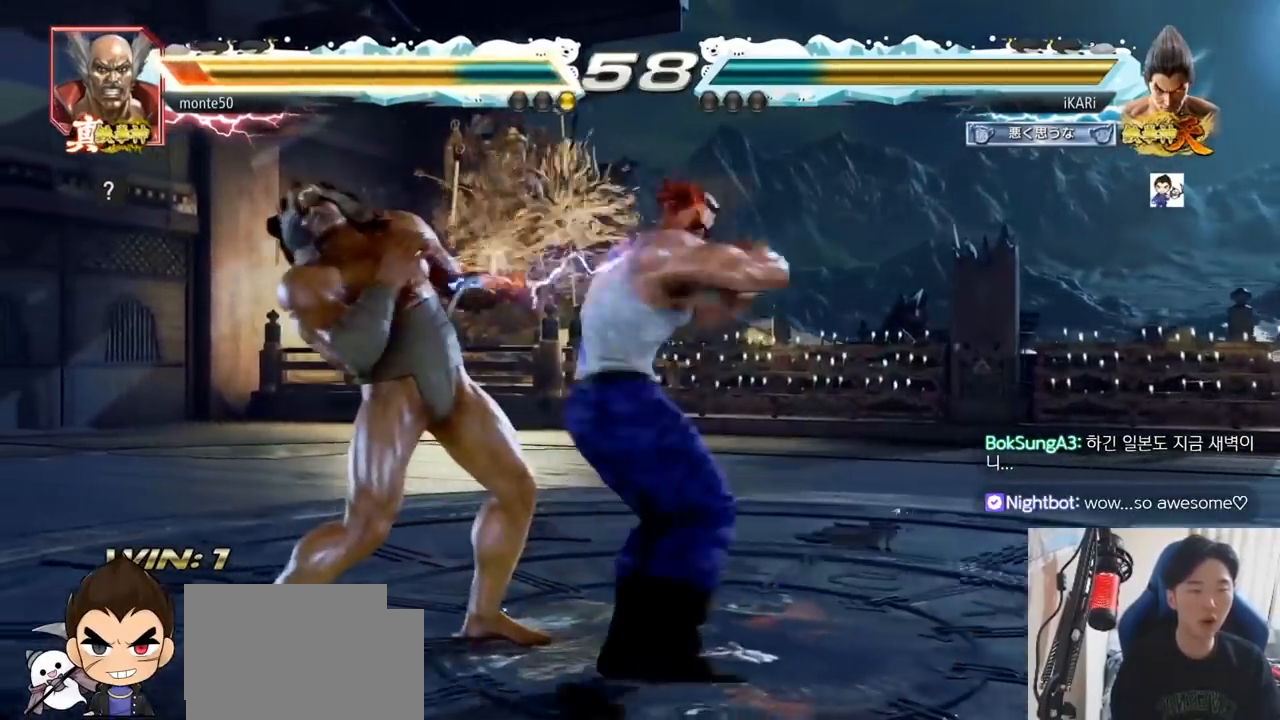
{"dt_ms": 1000, "buttons": [], "left_stick": "center", "events": [[67, "TRIANGLE", "down"], [233, "TRIANGLE", "up"], [517, "left_stick", "down-right"], [550, "TRIANGLE", "down"], [617, "TRIANGLE", "up"], [667, "TRIANGLE", "down"], [783, "TRIANGLE", "up"], [833, "TRIANGLE", "down"], [900, "left_stick", "center"], [917, "TRIANGLE", "up"]]}
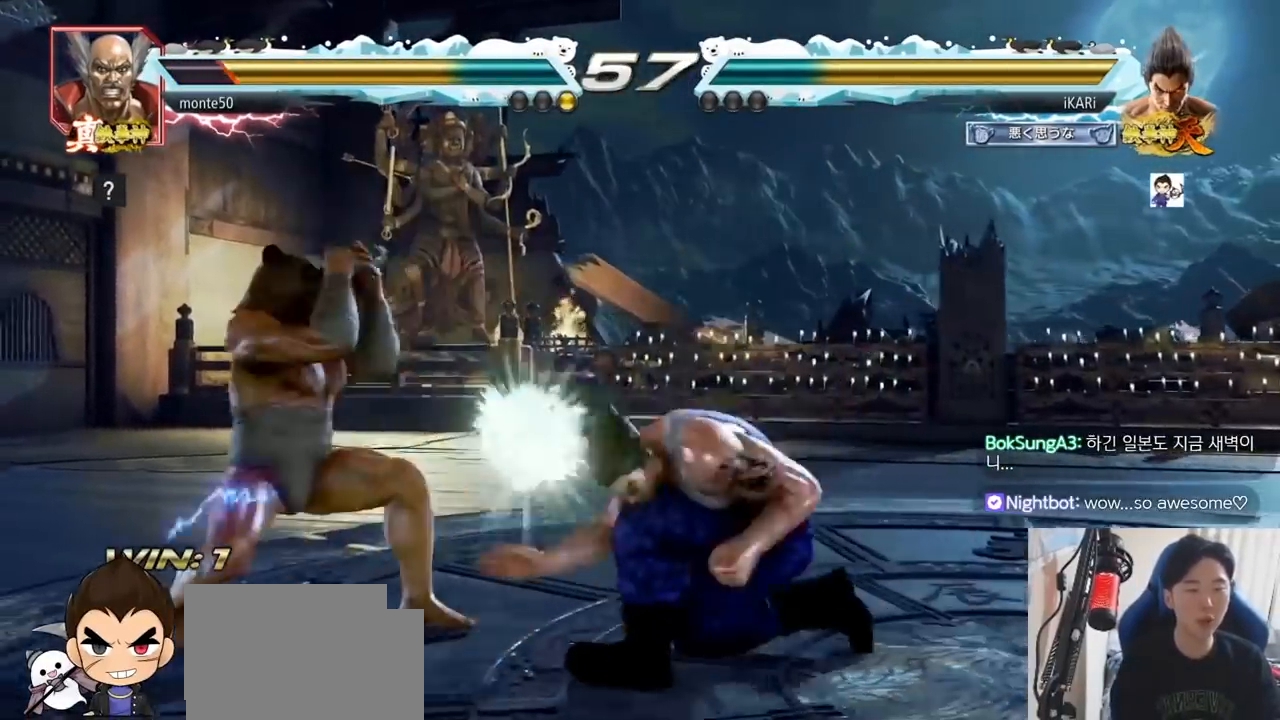
{"dt_ms": 500, "buttons": [], "left_stick": "right", "events": [[500, "left_stick", "right"]]}
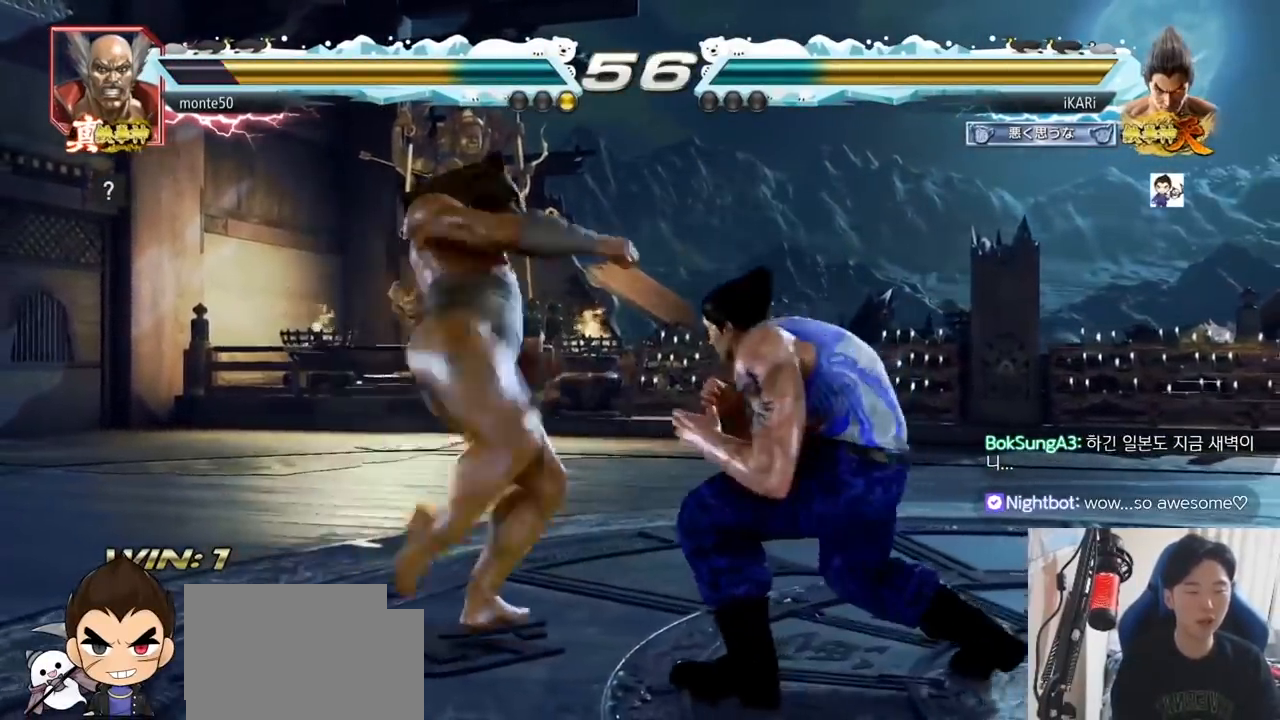
{"dt_ms": 500, "buttons": [], "left_stick": "center", "events": [[233, "left_stick", "center"], [317, "left_stick", "down-left"], [333, "TRIANGLE", "down"], [467, "TRIANGLE", "up"], [483, "left_stick", "center"]]}
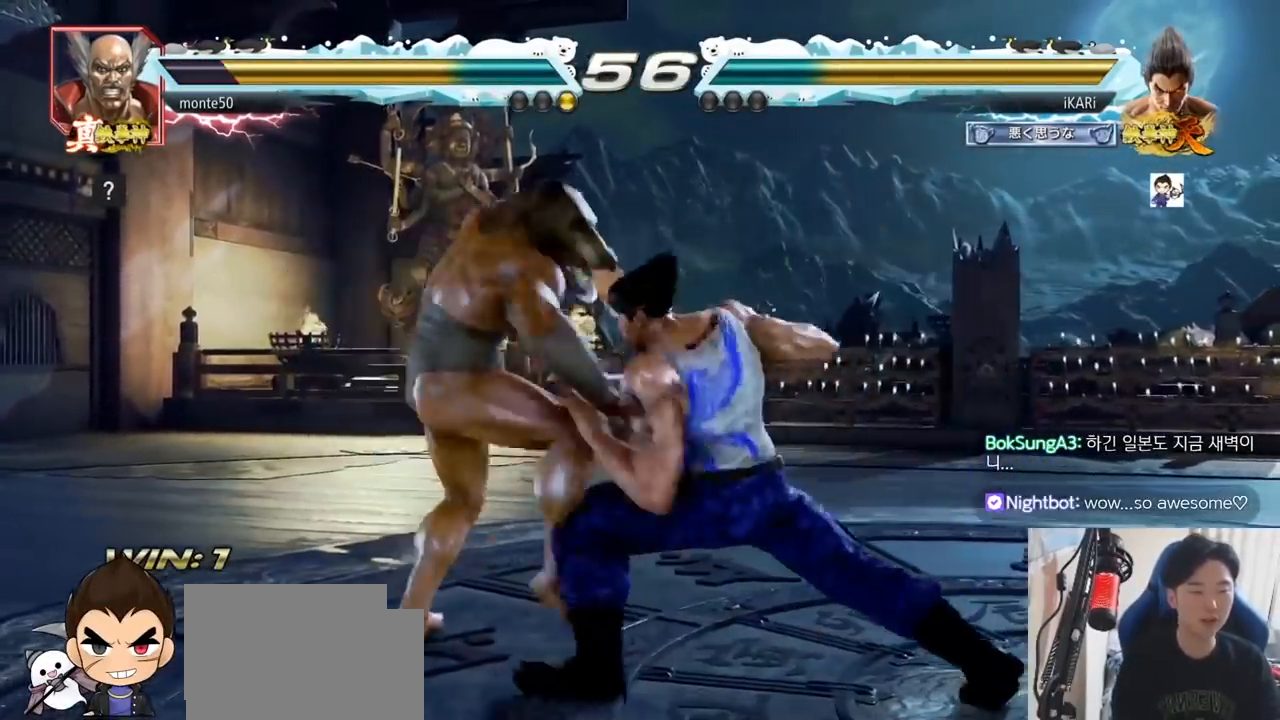
{"dt_ms": 500, "buttons": [], "left_stick": "center", "events": []}